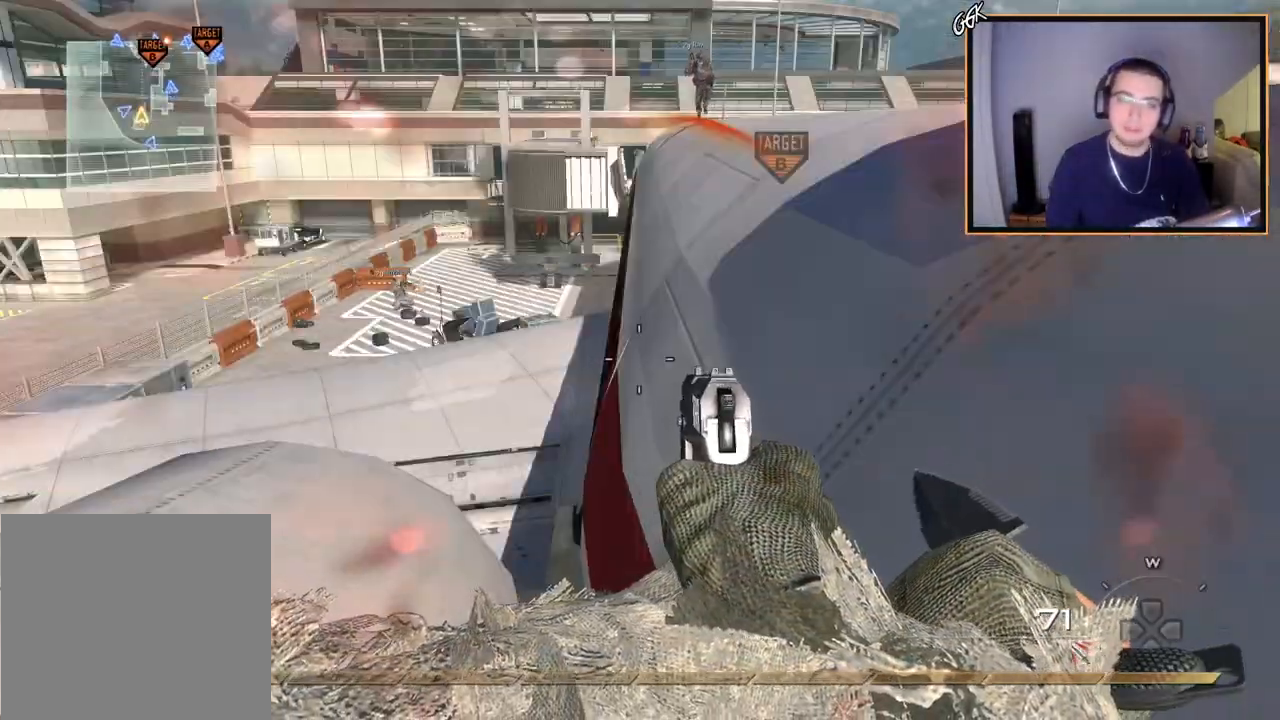
Gameplay with a controller (PlayStation layout); each line is a JSON object with the inputs held at the frame after it. "events" lists button and stick changes between this image and that frame as [ms after this image, input, new state], when the widget could be followed in between.
{"buttons": ["TRIANGLE"], "left_stick": "up-left", "right_stick": "center", "events": [[84, "CIRCLE", "down"], [134, "left_stick", "left"], [184, "left_stick", "up-left"], [201, "CIRCLE", "up"], [368, "TRIANGLE", "down"], [434, "TRIANGLE", "up"], [484, "TRIANGLE", "down"]]}
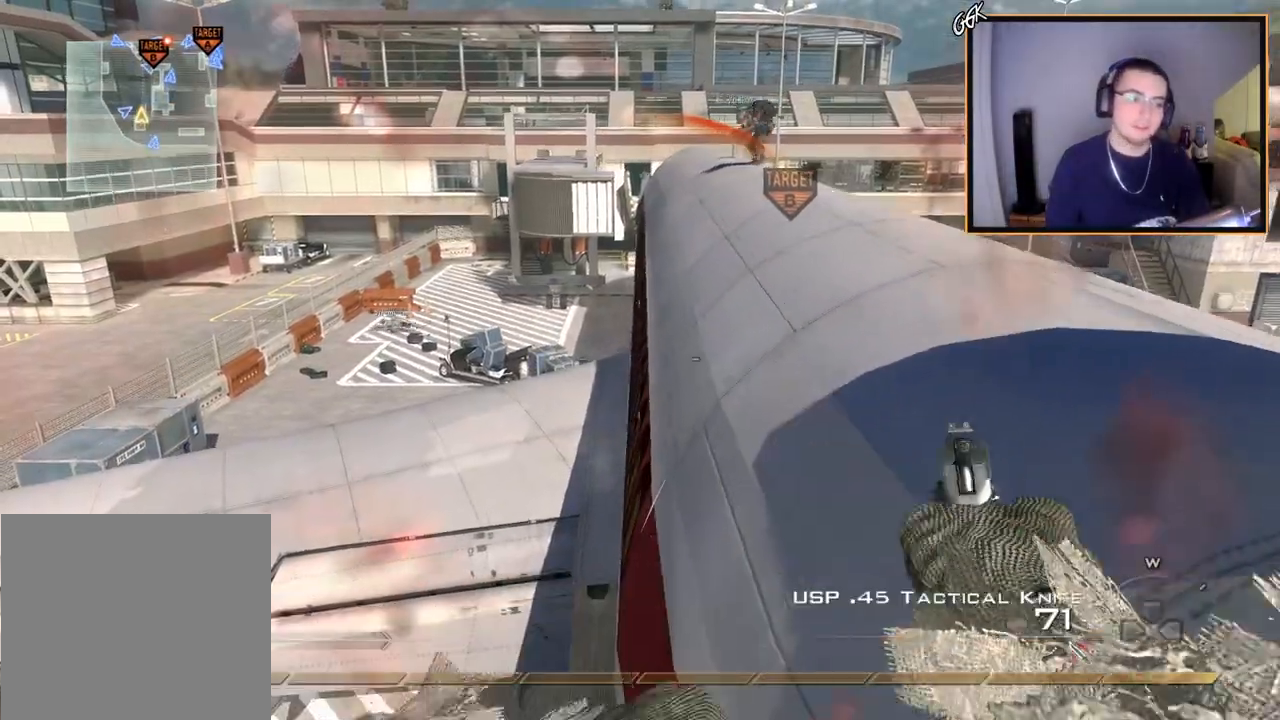
{"buttons": ["TRIANGLE"], "left_stick": "left", "right_stick": "right", "events": [[83, "TRIANGLE", "up"], [300, "right_stick", "up-right"], [367, "left_stick", "left"], [367, "right_stick", "right"], [484, "TRIANGLE", "down"]]}
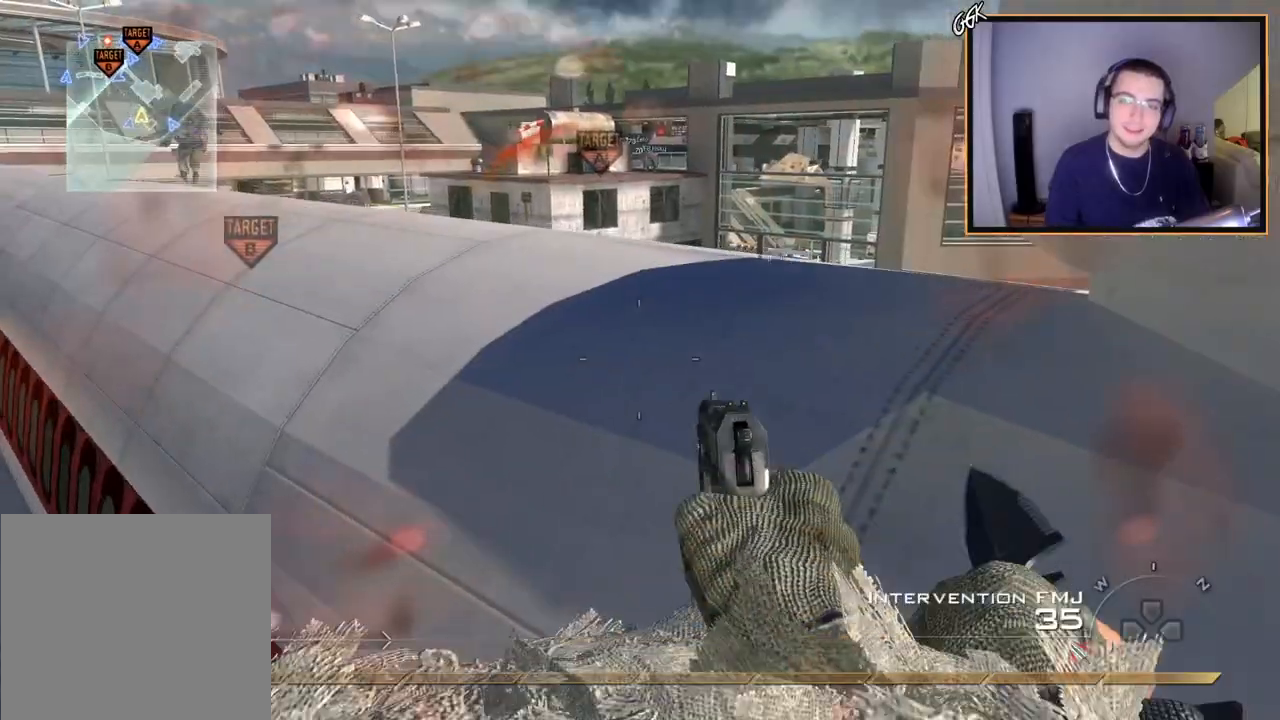
{"buttons": ["L3"], "left_stick": "up", "right_stick": "right", "events": [[51, "TRIANGLE", "up"], [134, "TRIANGLE", "down"], [234, "TRIANGLE", "up"], [251, "left_stick", "center"], [401, "left_stick", "up"], [451, "L3", "down"]]}
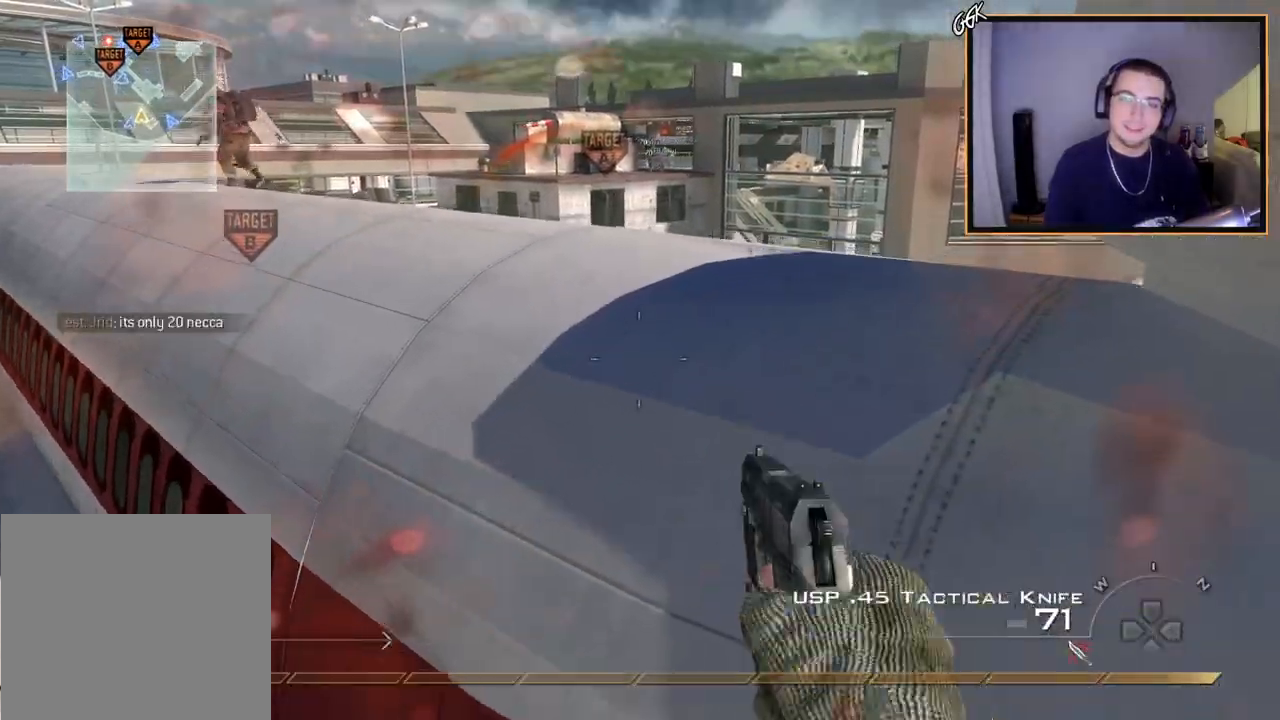
{"buttons": ["L3"], "left_stick": "up", "right_stick": "right", "events": [[83, "CIRCLE", "down"], [117, "L3", "up"], [183, "CIRCLE", "up"], [417, "L3", "down"]]}
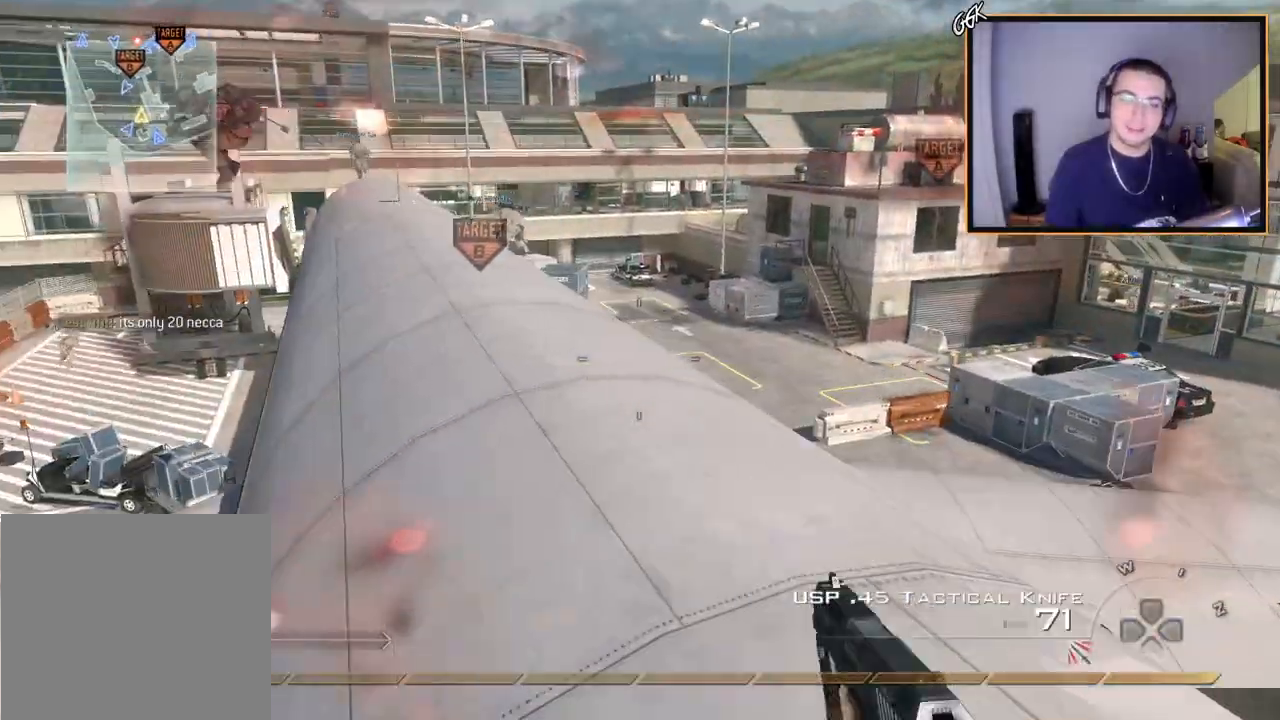
{"buttons": ["TRIANGLE"], "left_stick": "left", "right_stick": "right", "events": [[151, "L3", "up"], [151, "left_stick", "center"], [267, "left_stick", "left"], [468, "TRIANGLE", "down"]]}
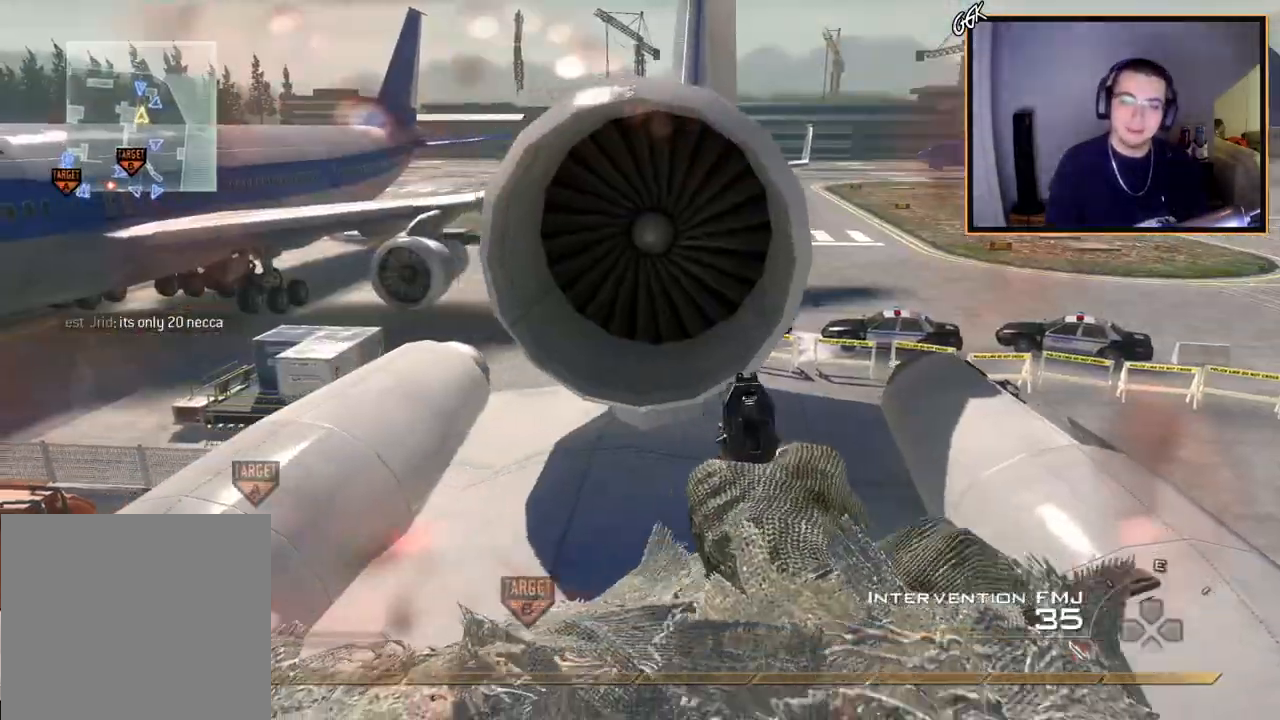
{"buttons": [], "left_stick": "left", "right_stick": "center", "events": [[33, "TRIANGLE", "up"], [83, "TRIANGLE", "down"], [133, "left_stick", "center"], [150, "TRIANGLE", "up"], [334, "left_stick", "down-left"], [400, "left_stick", "left"], [417, "TRIANGLE", "down"], [417, "right_stick", "center"], [500, "TRIANGLE", "up"]]}
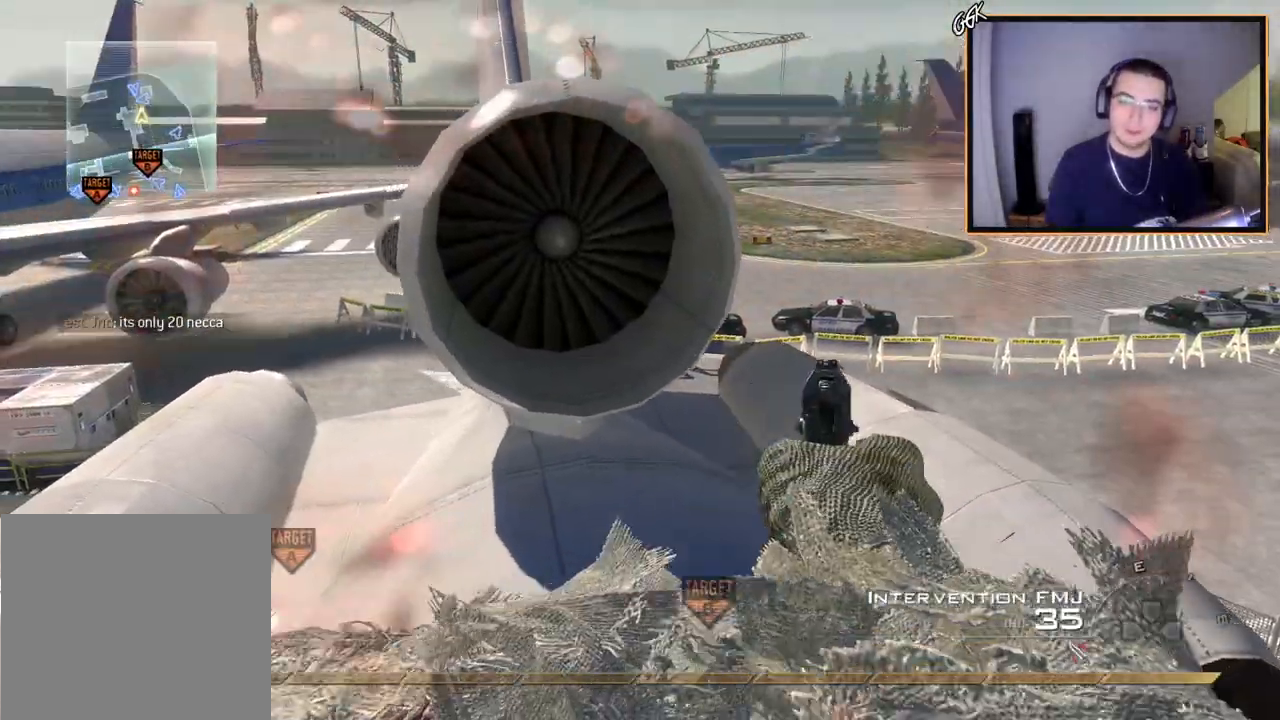
{"buttons": [], "left_stick": "up", "right_stick": "center", "events": [[17, "left_stick", "center"], [67, "TRIANGLE", "down"], [151, "TRIANGLE", "up"], [184, "left_stick", "up"], [217, "L3", "down"], [401, "CIRCLE", "down"], [401, "L3", "up"], [501, "CIRCLE", "up"]]}
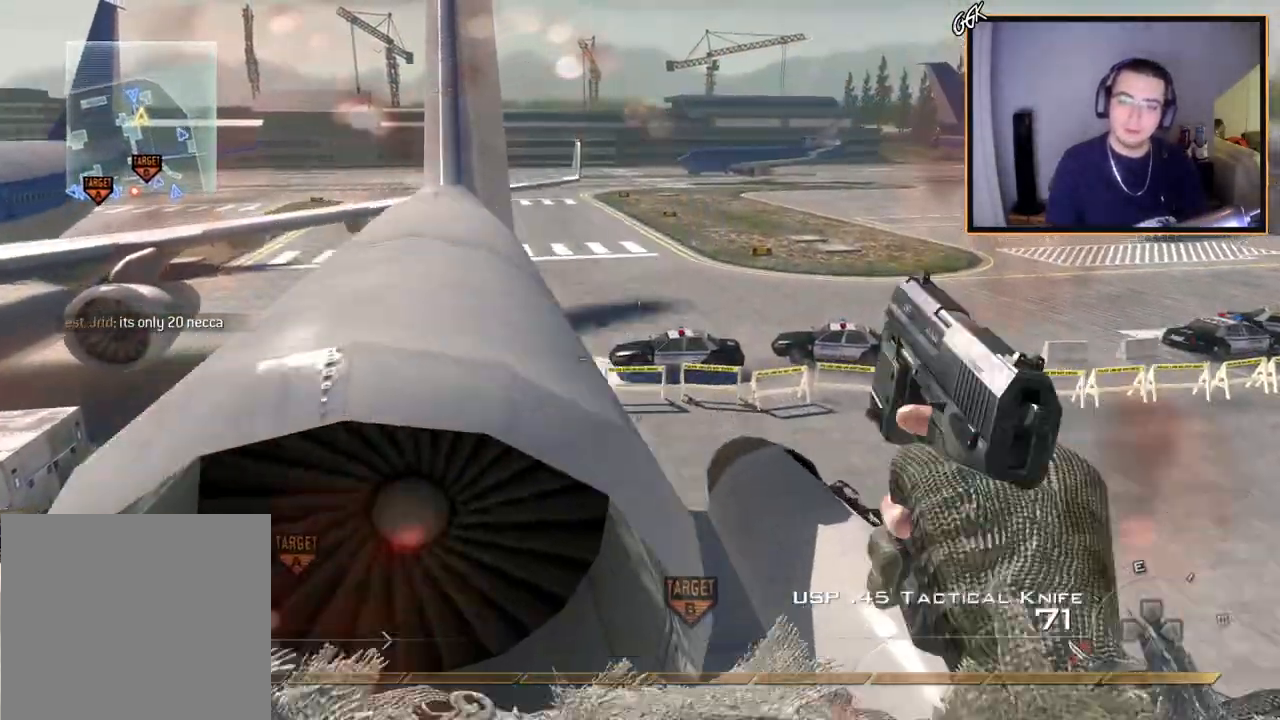
{"buttons": ["L3"], "left_stick": "up", "right_stick": "center", "events": [[33, "right_stick", "left"], [83, "L3", "down"], [100, "right_stick", "center"]]}
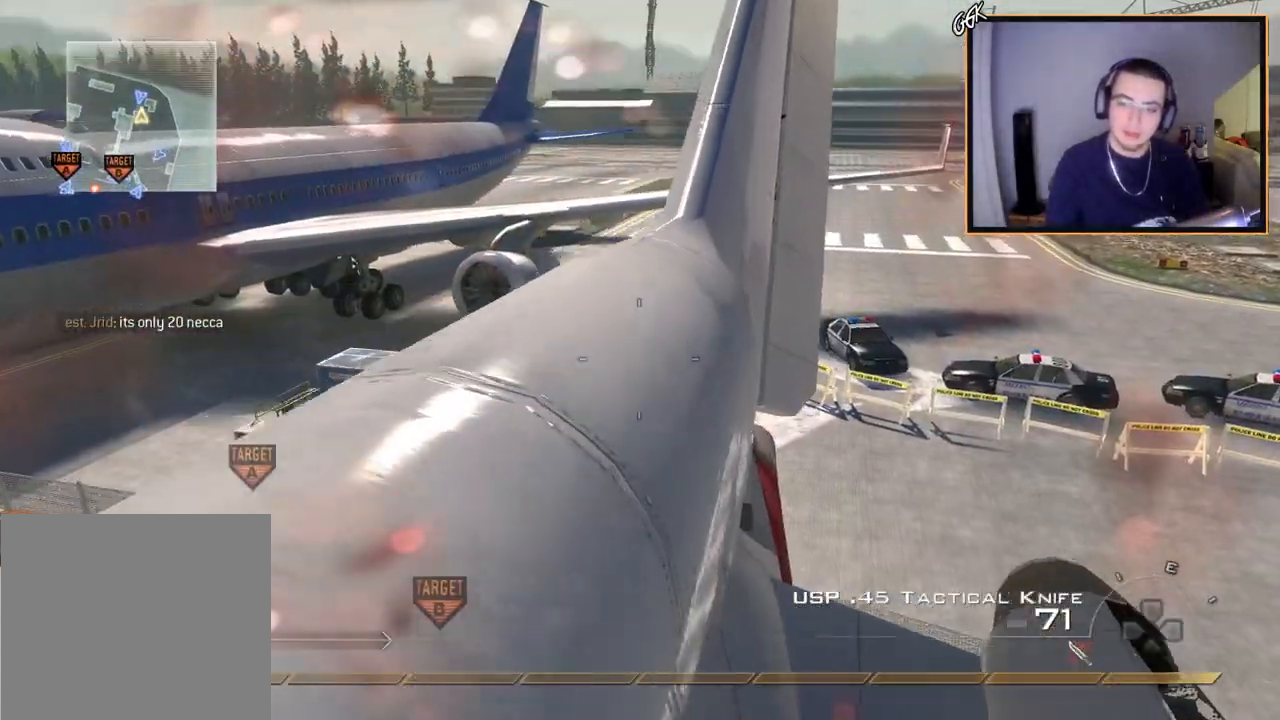
{"buttons": ["TRIANGLE"], "left_stick": "up", "right_stick": "center", "events": [[134, "L3", "up"], [451, "TRIANGLE", "down"]]}
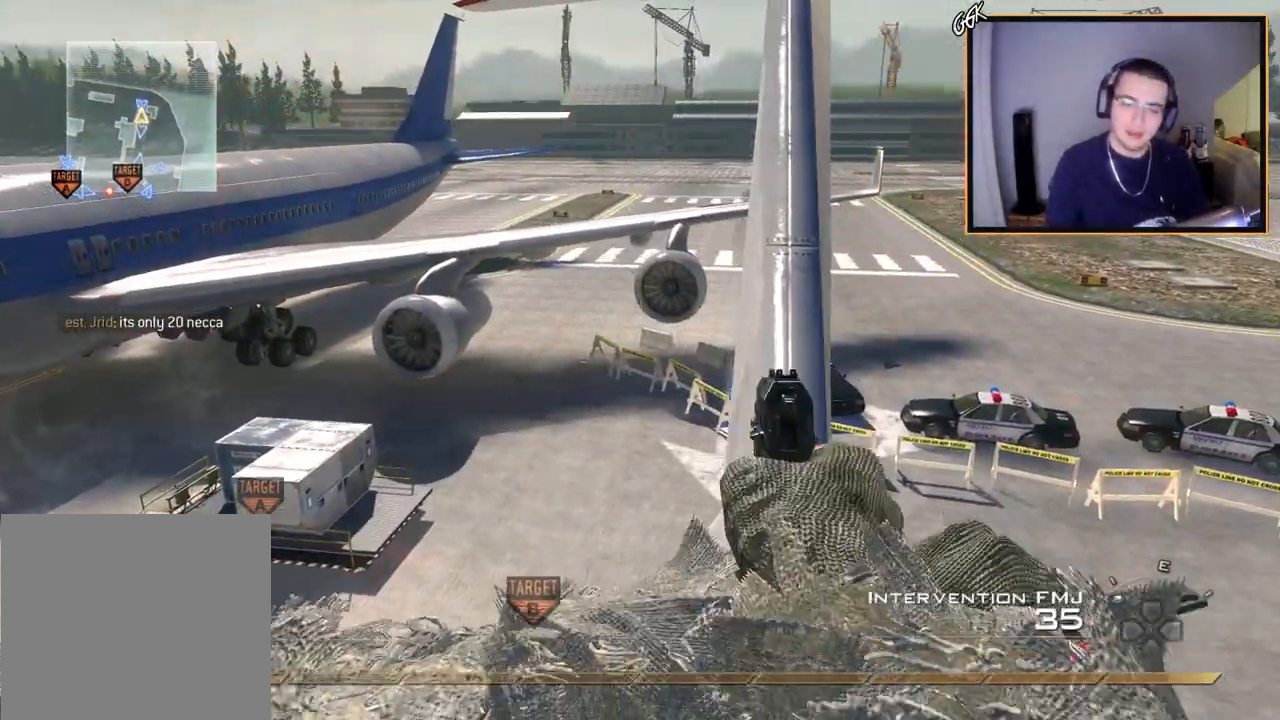
{"buttons": ["TRIANGLE"], "left_stick": "up-right", "right_stick": "center", "events": [[34, "TRIANGLE", "up"], [100, "TRIANGLE", "down"], [200, "TRIANGLE", "up"], [367, "left_stick", "up-right"], [484, "TRIANGLE", "down"]]}
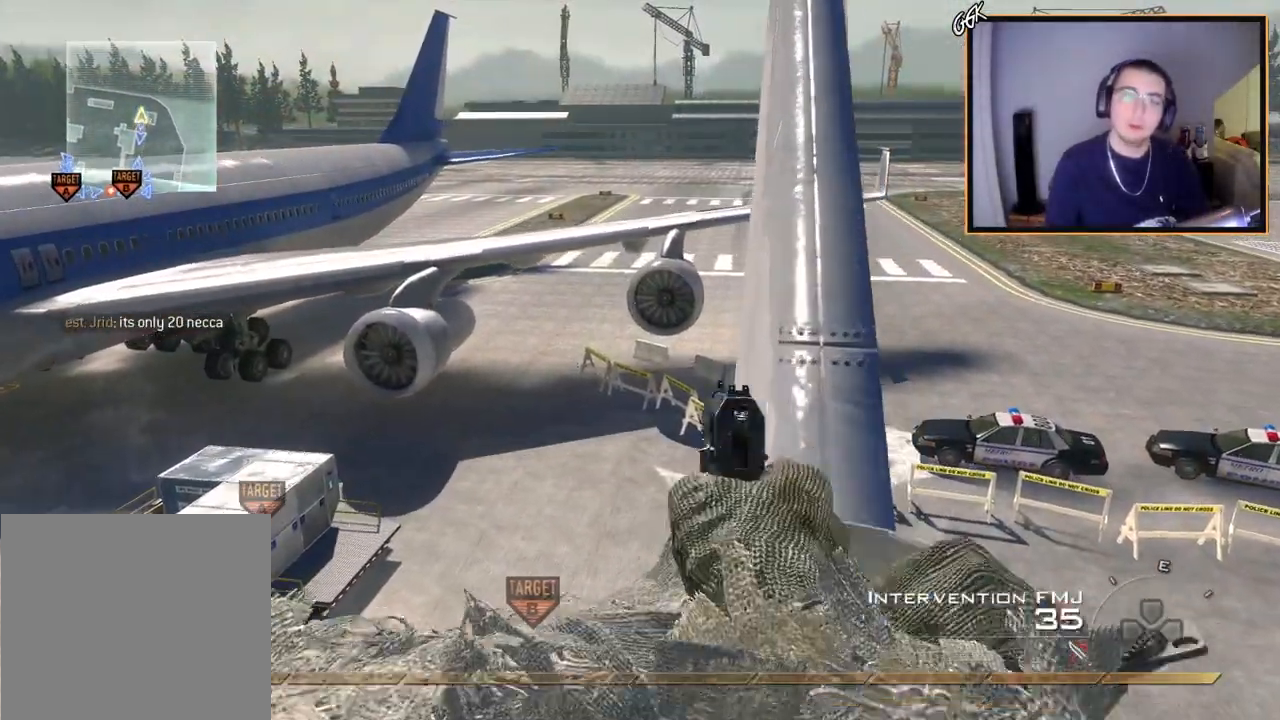
{"buttons": ["TRIANGLE", "L3"], "left_stick": "up", "right_stick": "center", "events": [[50, "TRIANGLE", "up"], [117, "TRIANGLE", "down"], [167, "left_stick", "center"], [217, "TRIANGLE", "up"], [283, "left_stick", "up"], [434, "L3", "down"], [484, "TRIANGLE", "down"]]}
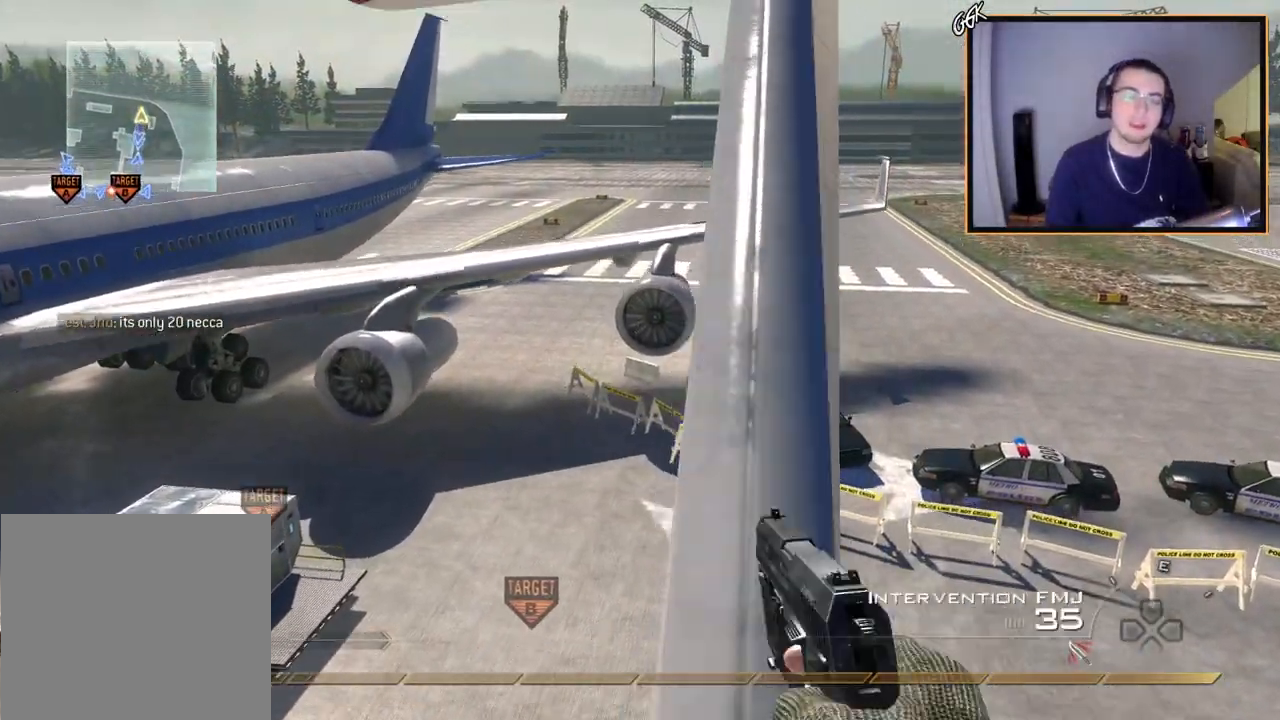
{"buttons": [], "left_stick": "up", "right_stick": "center", "events": [[50, "L3", "up"], [50, "TRIANGLE", "up"], [84, "left_stick", "center"], [117, "TRIANGLE", "down"], [217, "TRIANGLE", "up"], [334, "left_stick", "up"]]}
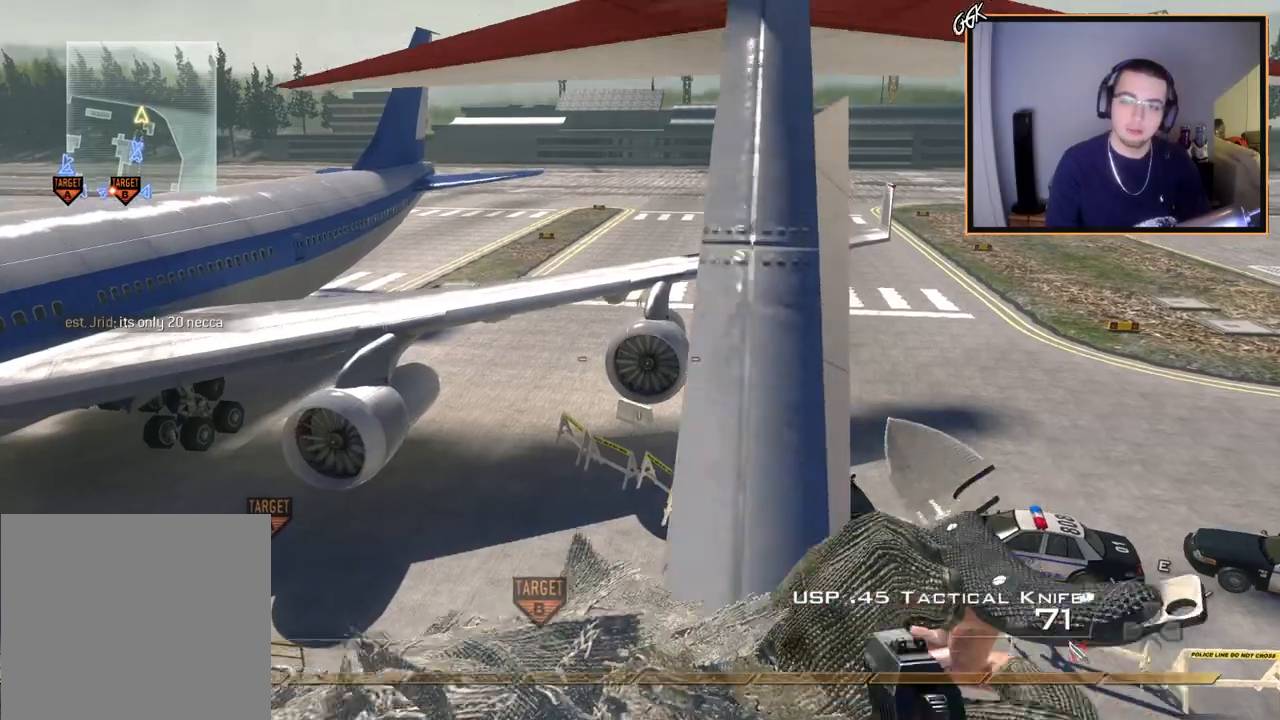
{"buttons": ["SQUARE"], "left_stick": "up", "right_stick": "center", "events": [[467, "SQUARE", "down"]]}
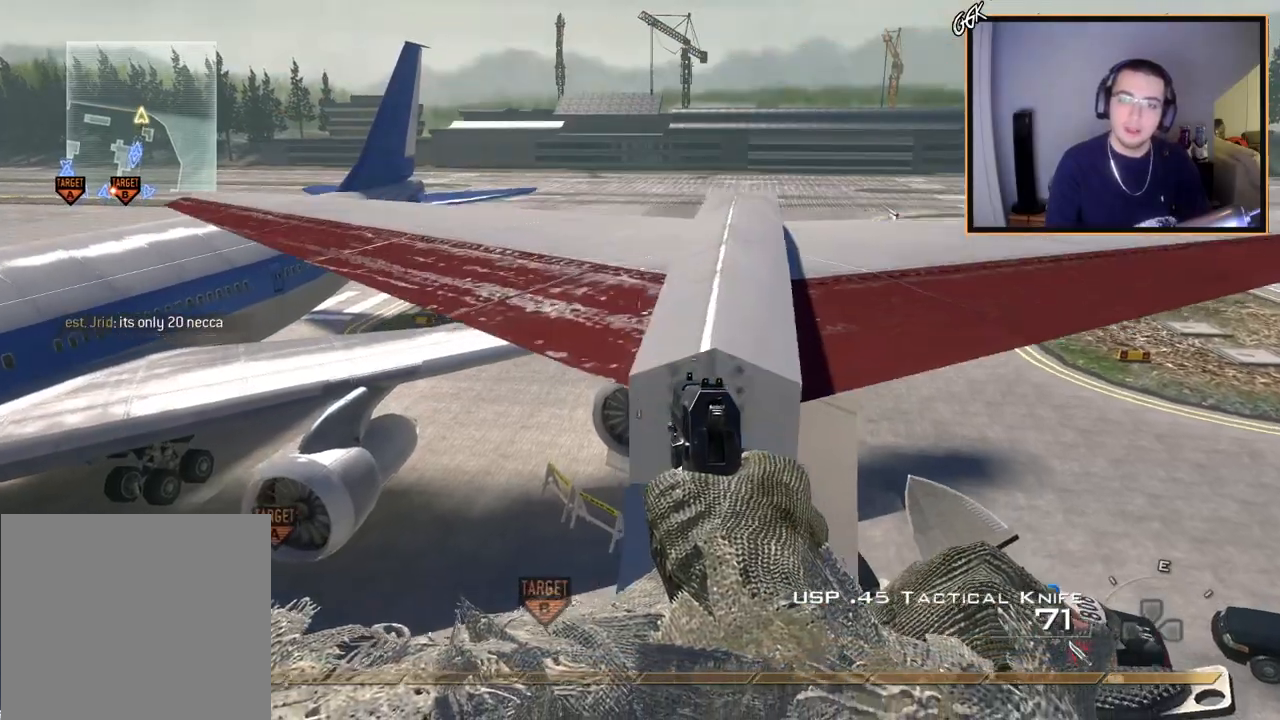
{"buttons": [], "left_stick": "up-right", "right_stick": "center", "events": [[50, "SQUARE", "up"], [67, "left_stick", "center"], [150, "CIRCLE", "down"], [217, "CIRCLE", "up"], [251, "left_stick", "up-right"]]}
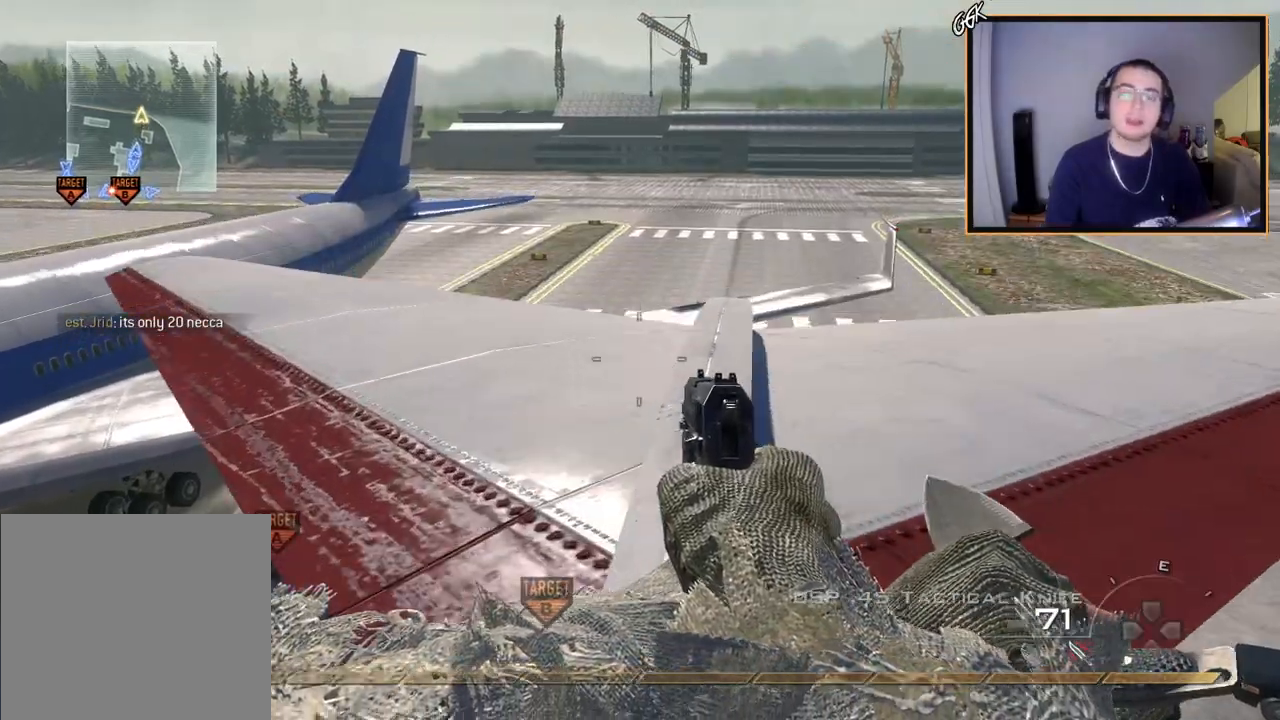
{"buttons": [], "left_stick": "up-right", "right_stick": "up-left", "events": [[317, "right_stick", "up-left"]]}
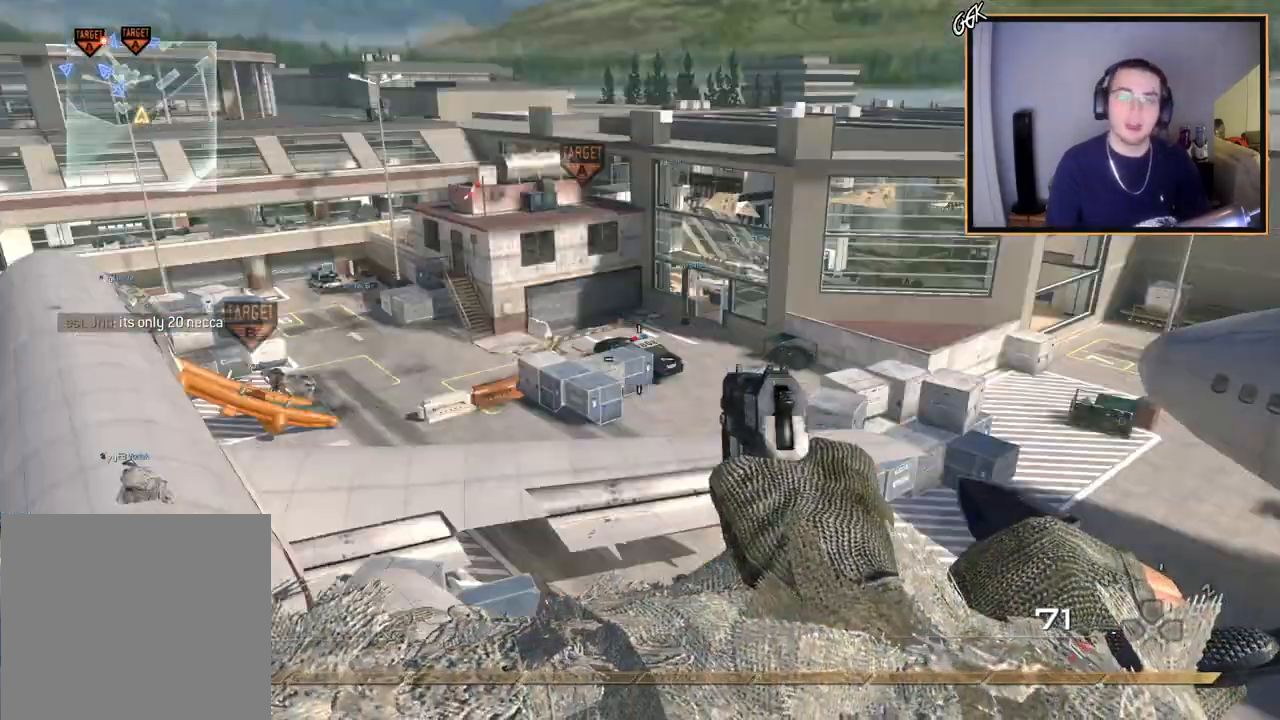
{"buttons": ["L2"], "left_stick": "up-right", "right_stick": "down", "events": [[34, "right_stick", "center"], [100, "L2", "down"], [134, "right_stick", "down"]]}
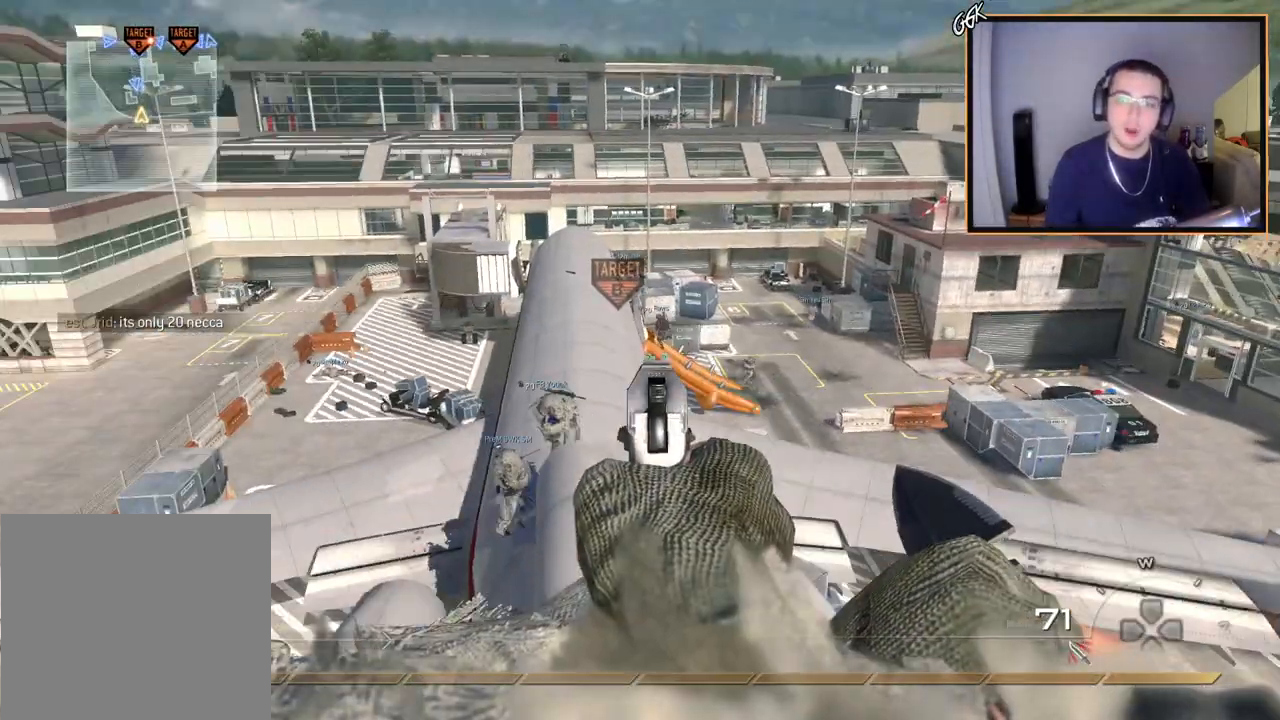
{"buttons": ["L2"], "left_stick": "center", "right_stick": "down", "events": [[16, "left_stick", "center"]]}
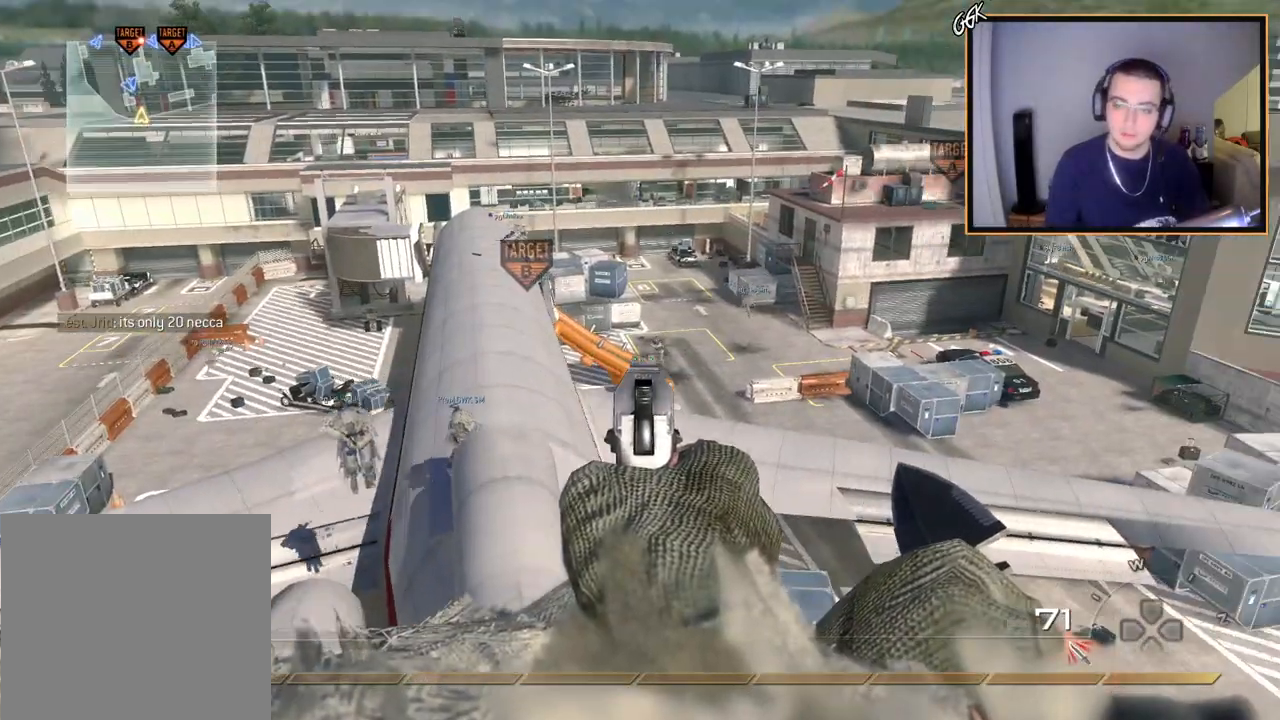
{"buttons": ["L2", "R2"], "left_stick": "center", "right_stick": "down", "events": [[417, "R2", "down"]]}
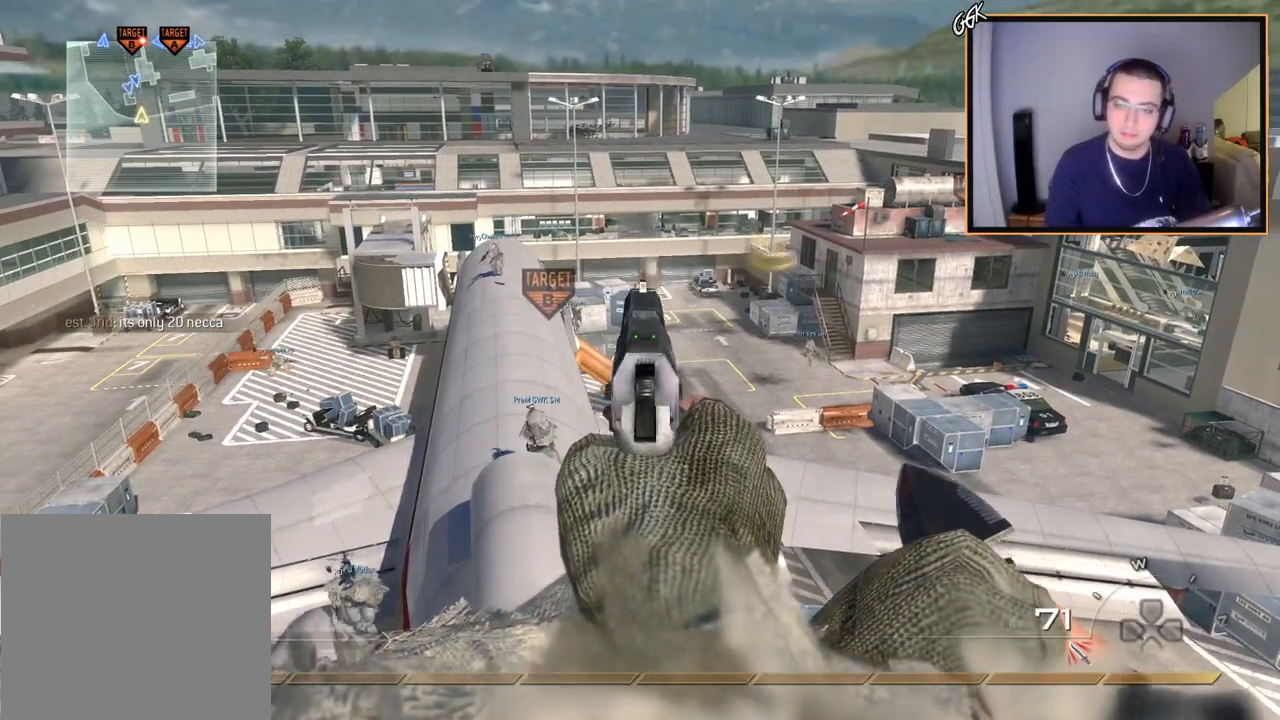
{"buttons": ["L2"], "left_stick": "center", "right_stick": "down", "events": [[33, "L2", "up"], [33, "R2", "up"], [33, "right_stick", "center"], [217, "L2", "down"], [317, "right_stick", "down"]]}
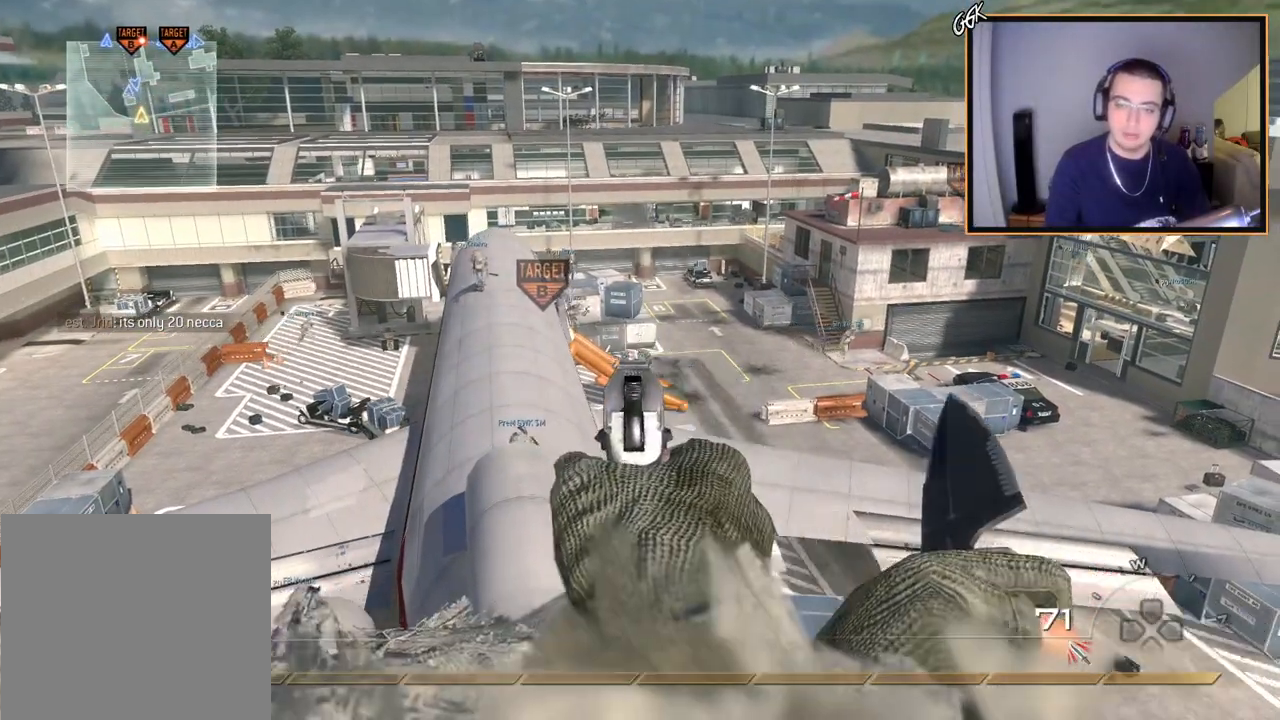
{"buttons": ["L2"], "left_stick": "center", "right_stick": "down", "events": []}
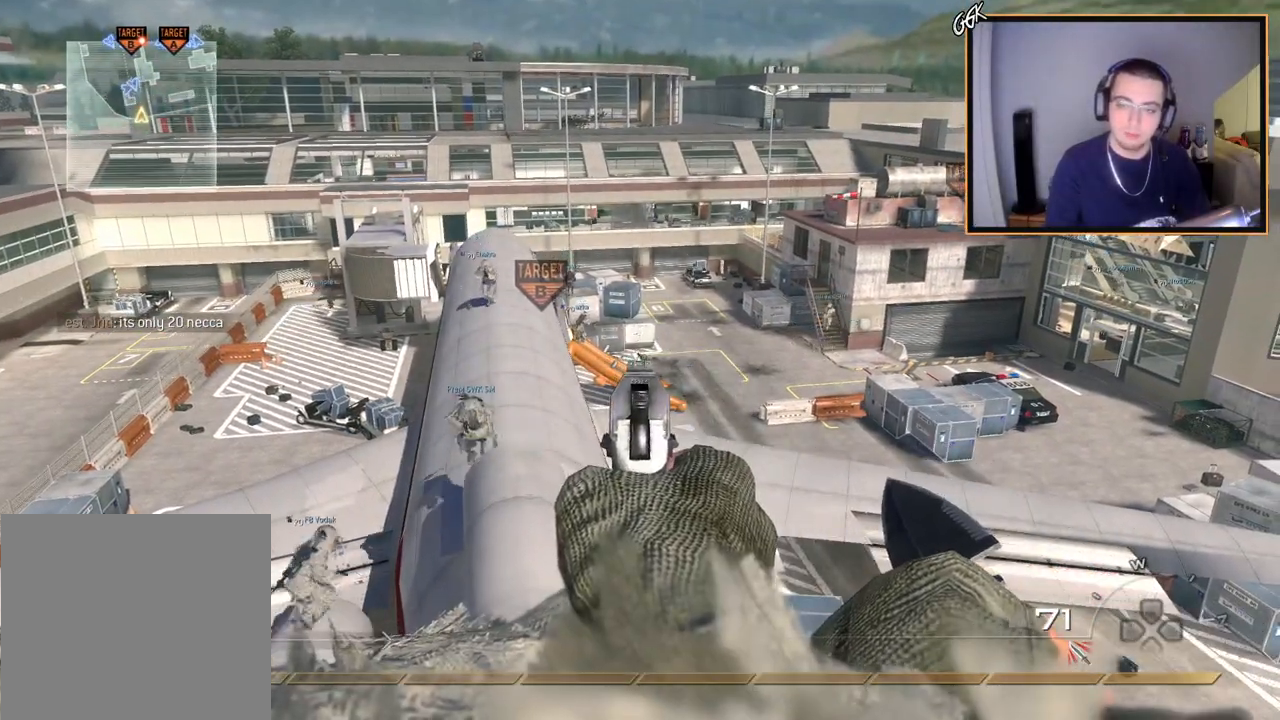
{"buttons": ["L2"], "left_stick": "center", "right_stick": "down", "events": [[83, "R2", "down"], [217, "R2", "up"]]}
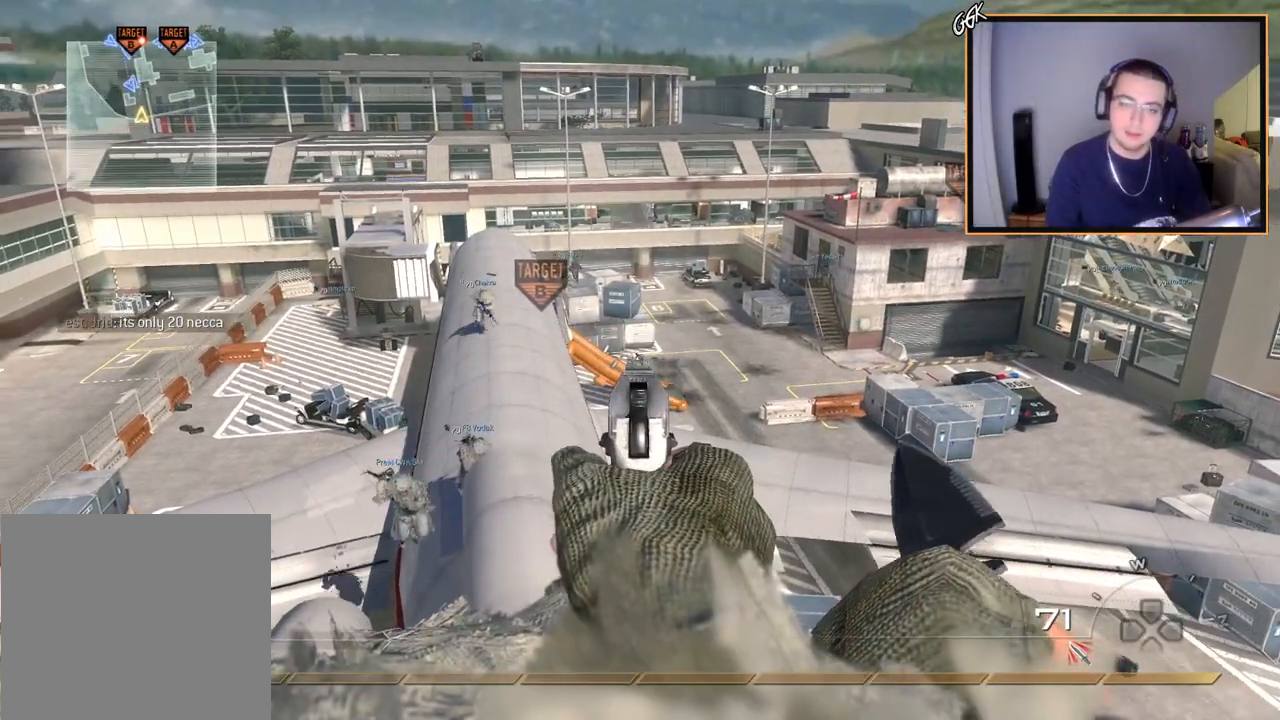
{"buttons": ["L2"], "left_stick": "center", "right_stick": "down", "events": []}
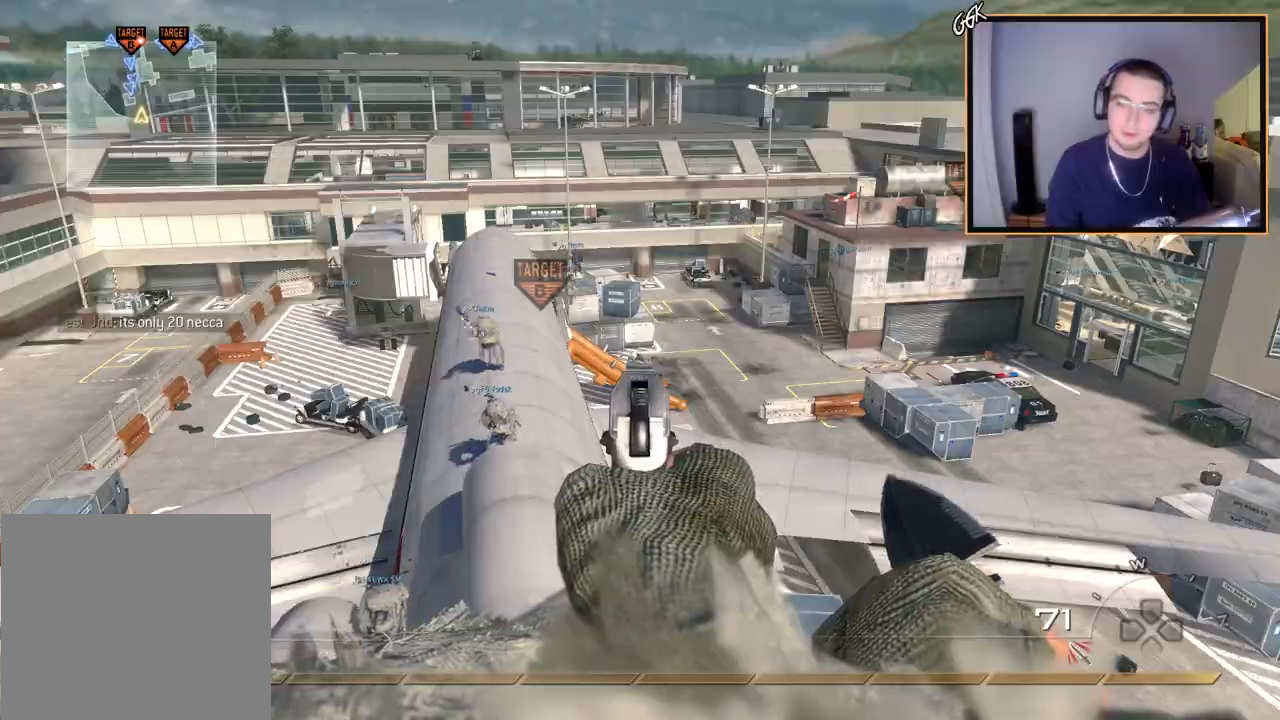
{"buttons": [], "left_stick": "center", "right_stick": "down", "events": [[133, "R2", "down"], [250, "L2", "up"], [267, "R2", "up"]]}